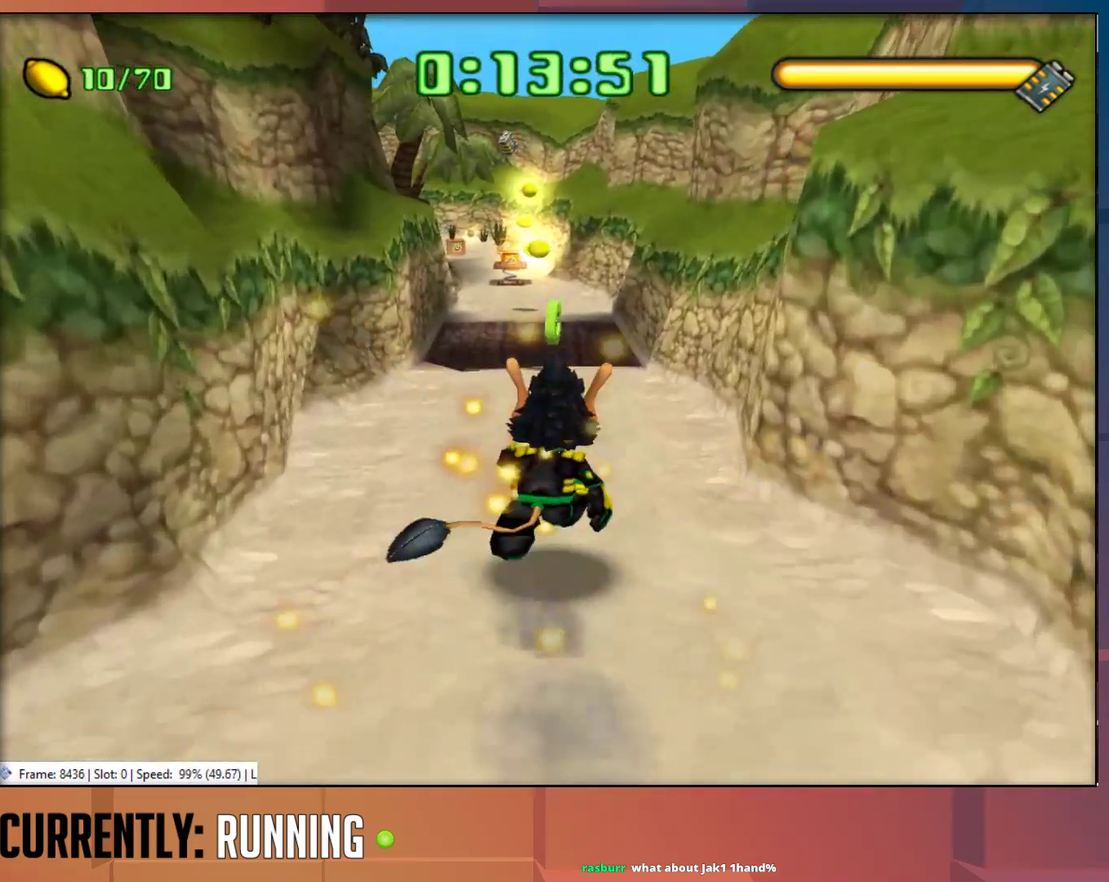
Gameplay with a controller (PlayStation layout); each line is a JSON object with the inputs held at the frame after it. "events" lists button and stick changes between this image and that frame as [ms after this image, input, new state], when the widget could be followed in between. Not read: L1 R1.
{"buttons": [], "left_stick": "up", "right_stick": "center", "events": [[17, "TRIANGLE", "up"], [50, "left_stick", "up-left"], [83, "TRIANGLE", "down"], [183, "TRIANGLE", "up"], [250, "TRIANGLE", "down"], [250, "left_stick", "up"], [350, "TRIANGLE", "up"]]}
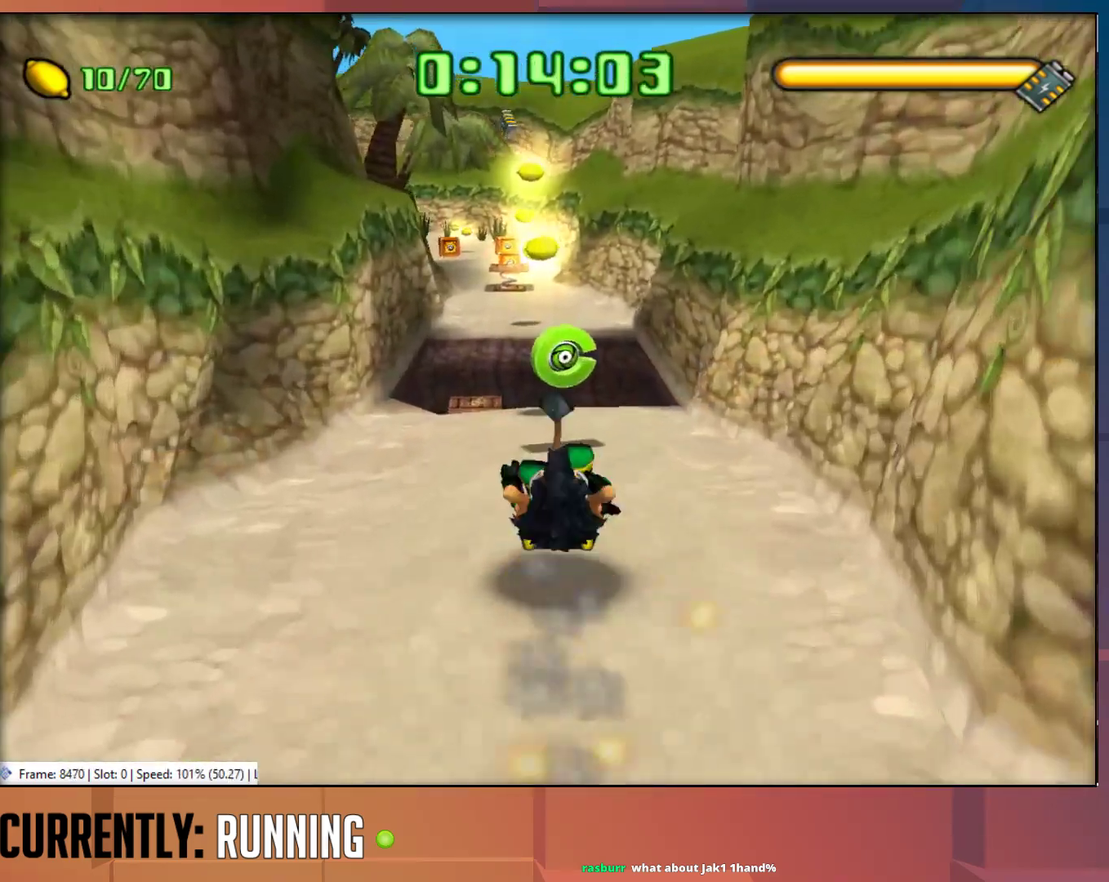
{"buttons": [], "left_stick": "up", "right_stick": "center", "events": []}
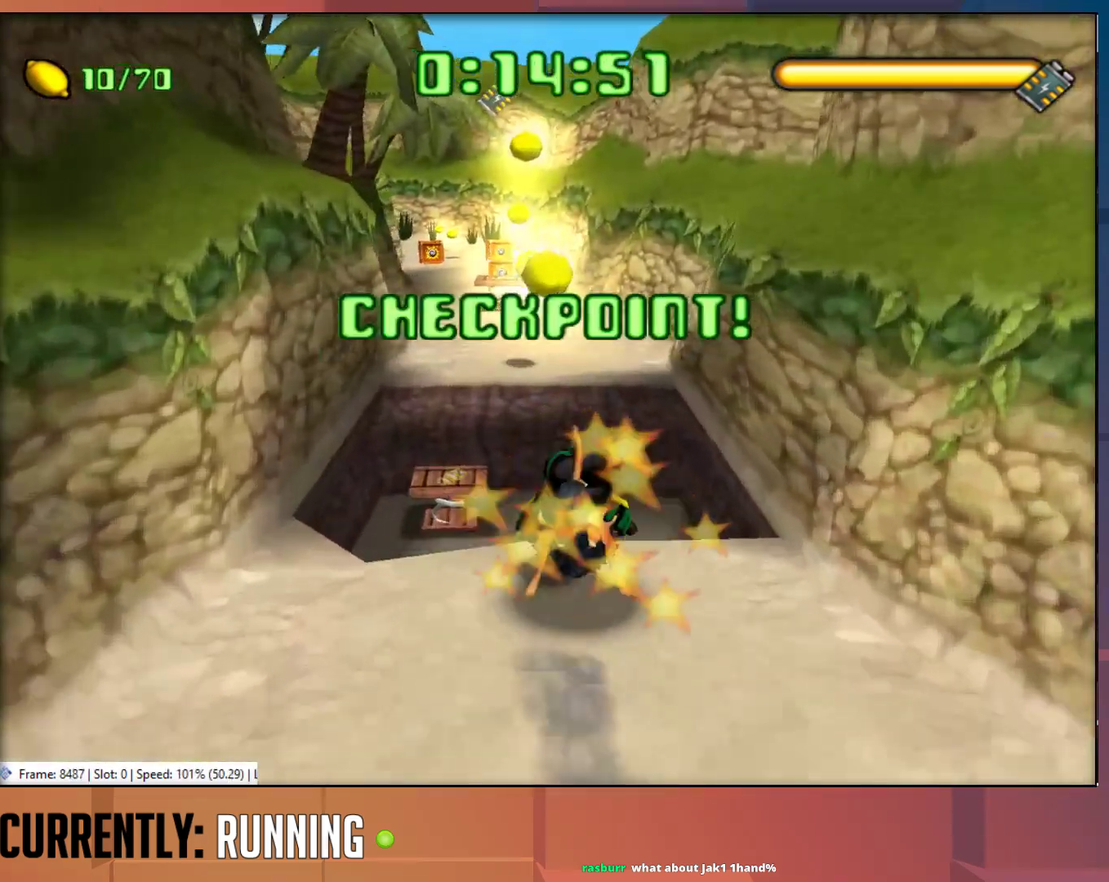
{"buttons": [], "left_stick": "up-left", "right_stick": "center", "events": [[117, "CROSS", "down"], [183, "left_stick", "up-left"], [283, "CROSS", "up"]]}
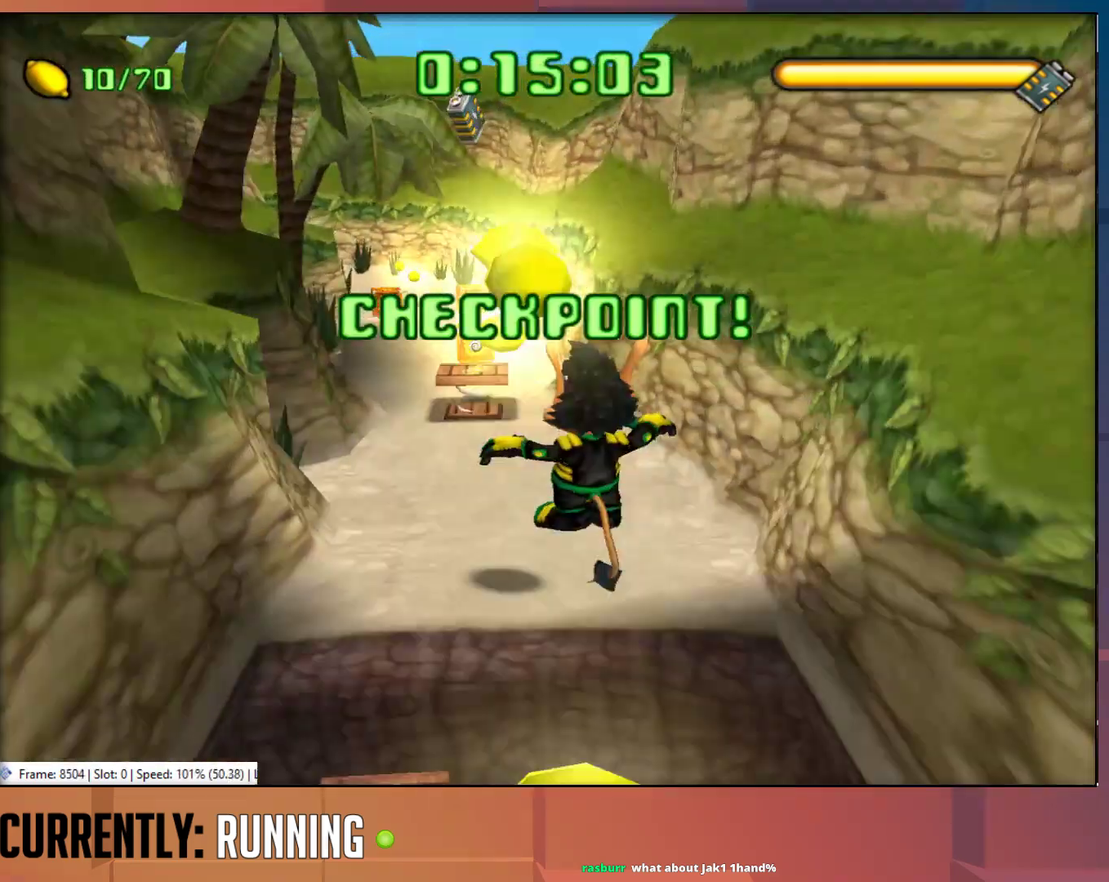
{"buttons": [], "left_stick": "up", "right_stick": "center", "events": [[100, "CROSS", "down"], [233, "left_stick", "up"], [267, "CROSS", "up"]]}
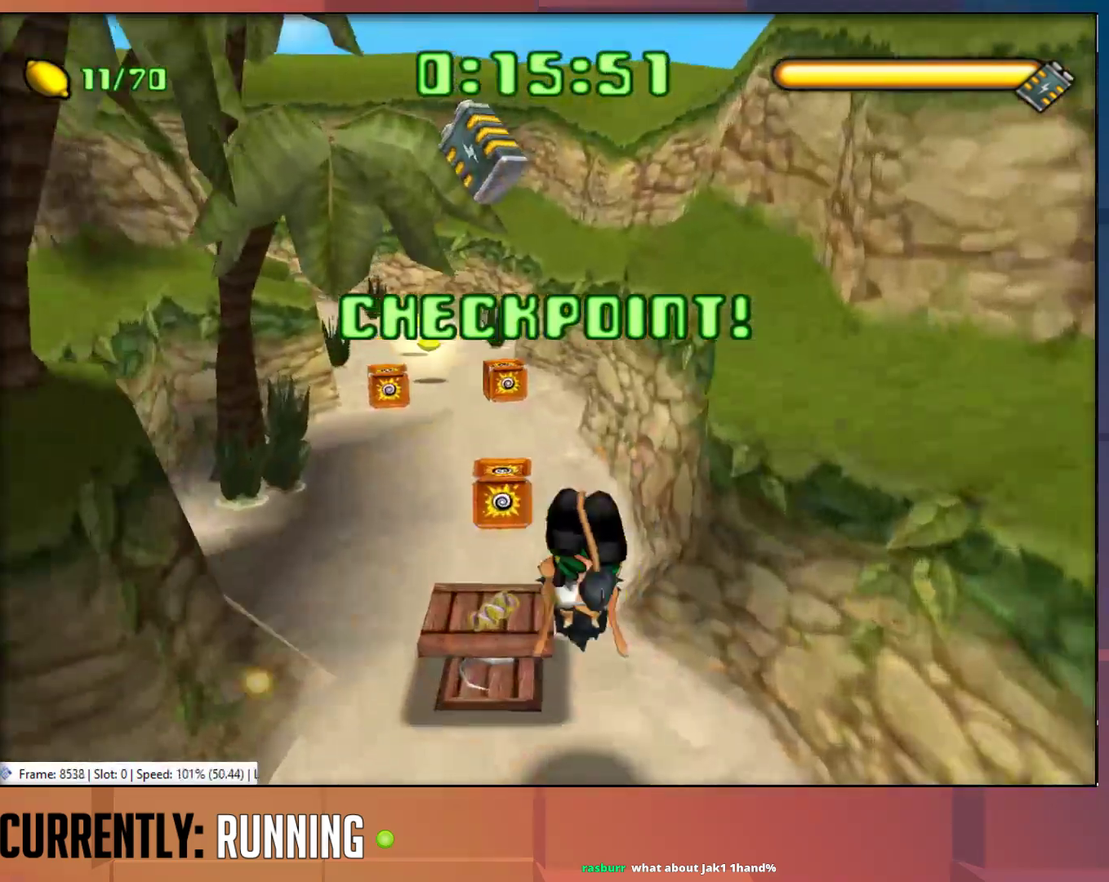
{"buttons": [], "left_stick": "up", "right_stick": "center", "events": []}
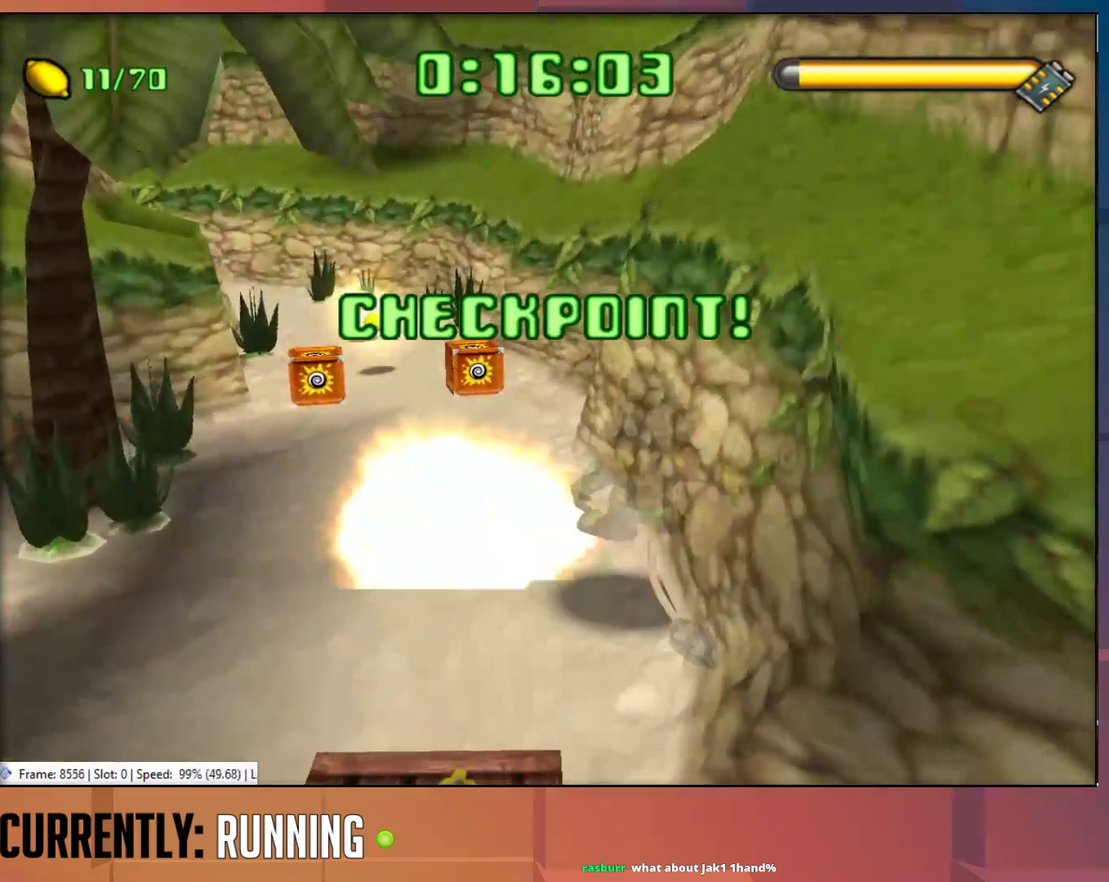
{"buttons": [], "left_stick": "up-left", "right_stick": "center", "events": [[167, "left_stick", "up-left"], [333, "left_stick", "up"], [467, "left_stick", "up-left"]]}
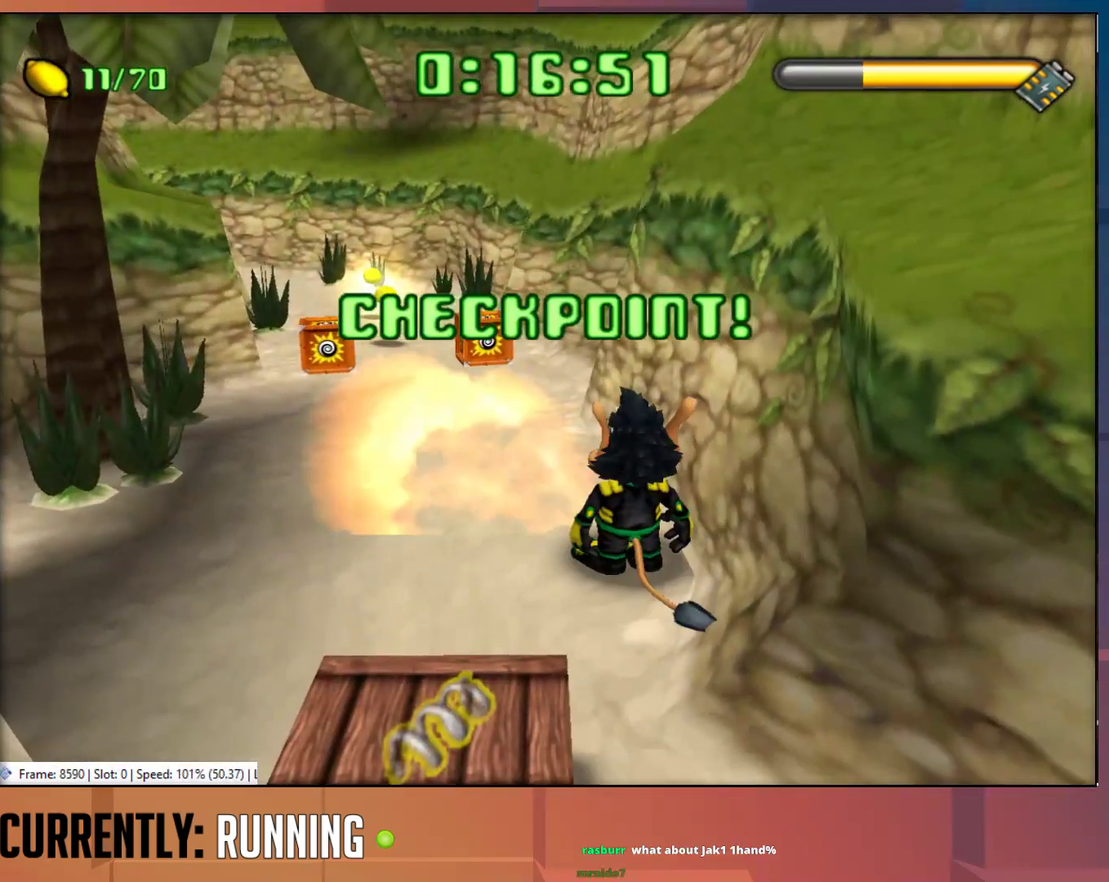
{"buttons": [], "left_stick": "up-left", "right_stick": "center", "events": []}
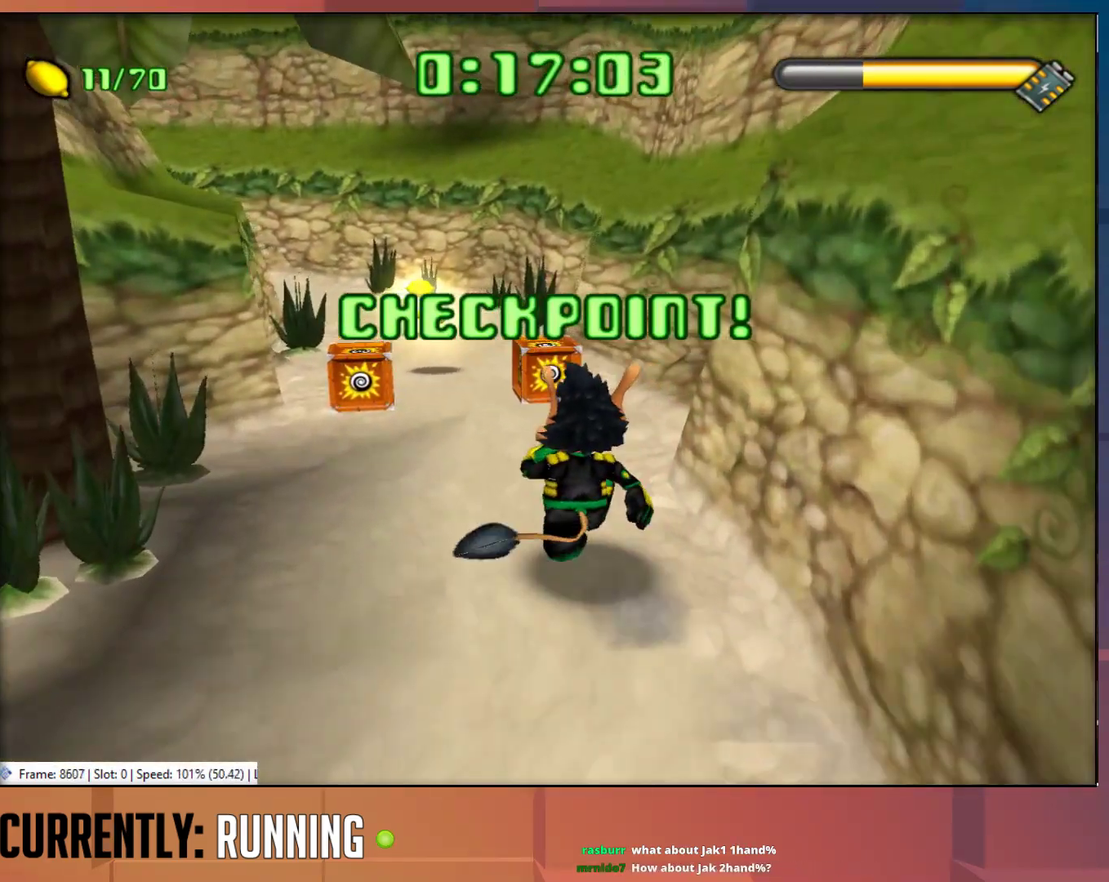
{"buttons": ["CROSS"], "left_stick": "up-left", "right_stick": "center", "events": [[400, "CROSS", "down"]]}
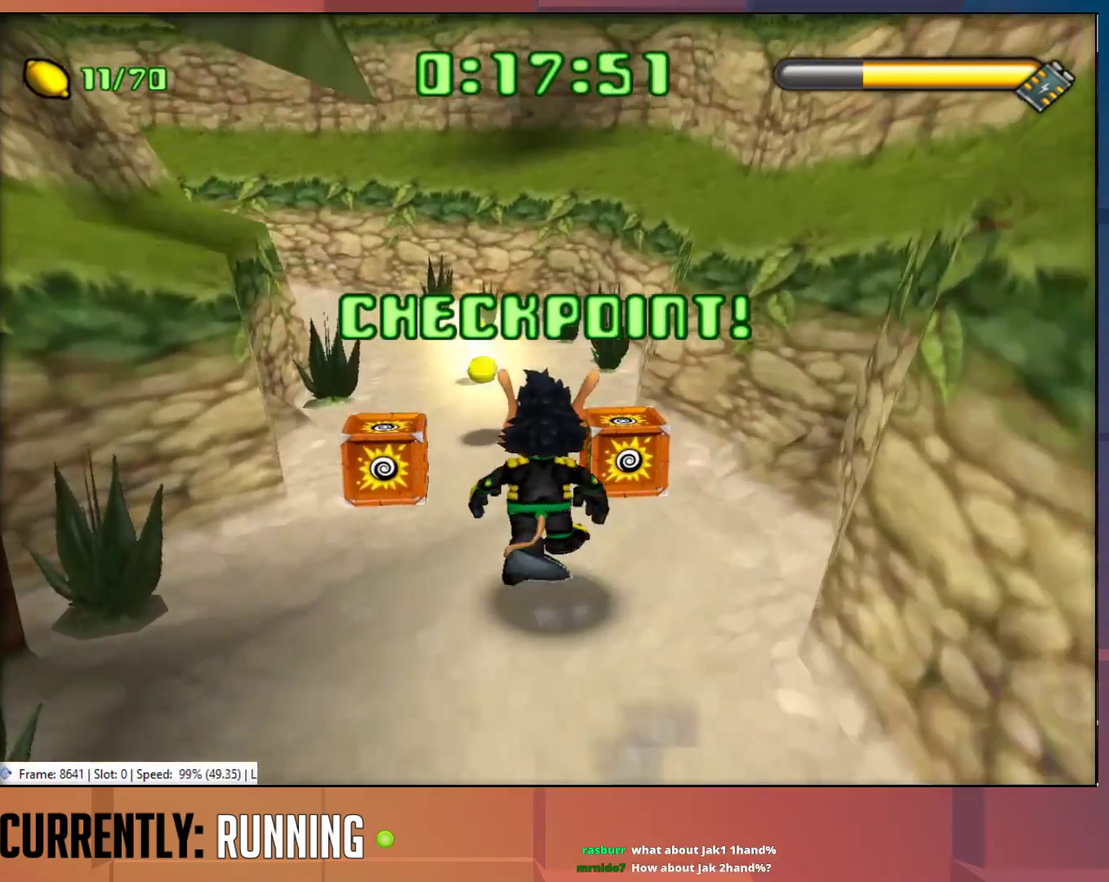
{"buttons": [], "left_stick": "up", "right_stick": "center", "events": [[83, "CROSS", "up"], [250, "left_stick", "up"]]}
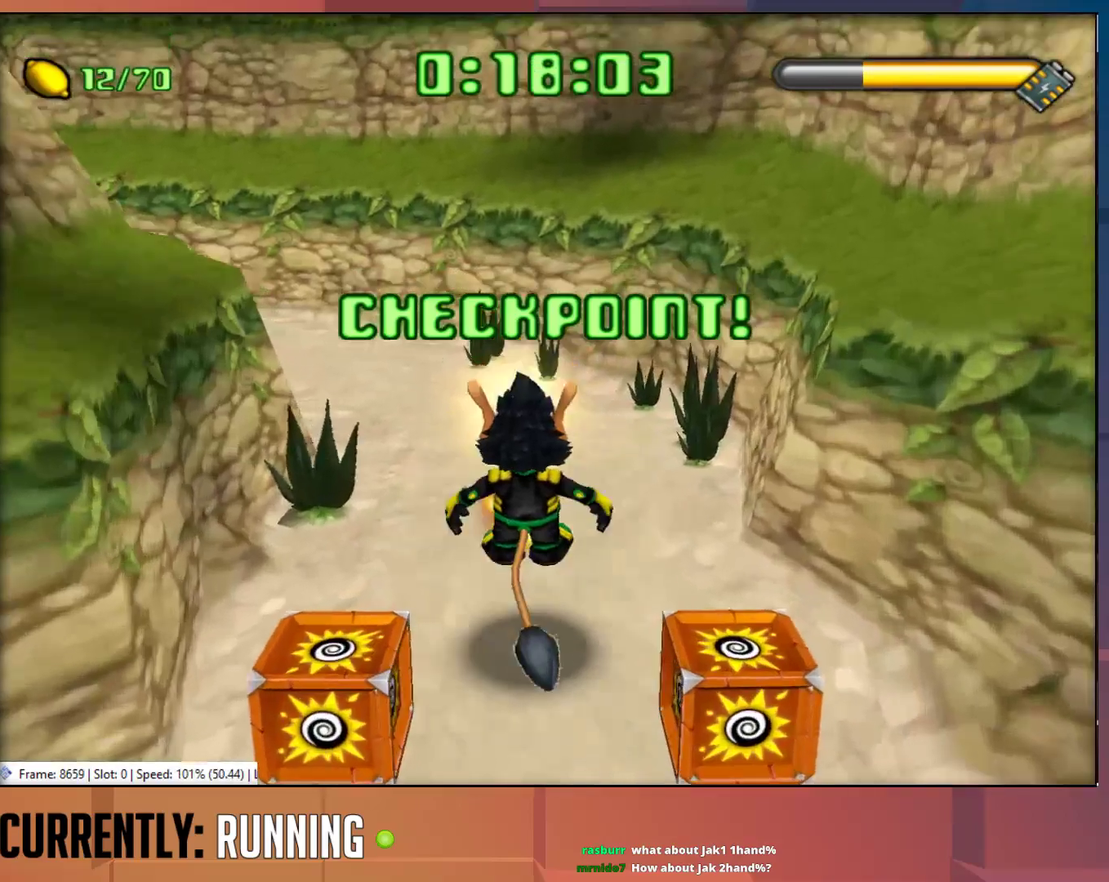
{"buttons": [], "left_stick": "up-left", "right_stick": "center", "events": [[500, "left_stick", "up-left"]]}
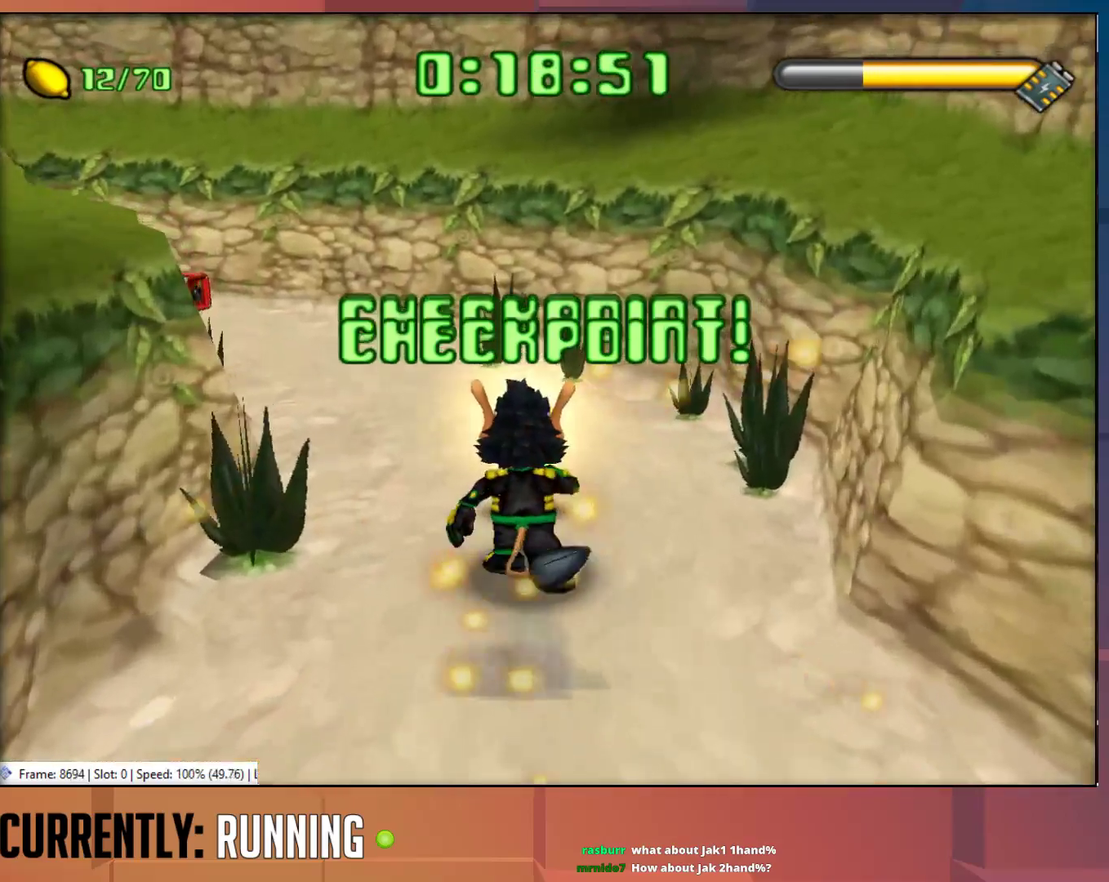
{"buttons": [], "left_stick": "up-left", "right_stick": "center", "events": [[33, "TRIANGLE", "down"], [167, "TRIANGLE", "up"], [233, "TRIANGLE", "down"], [333, "TRIANGLE", "up"]]}
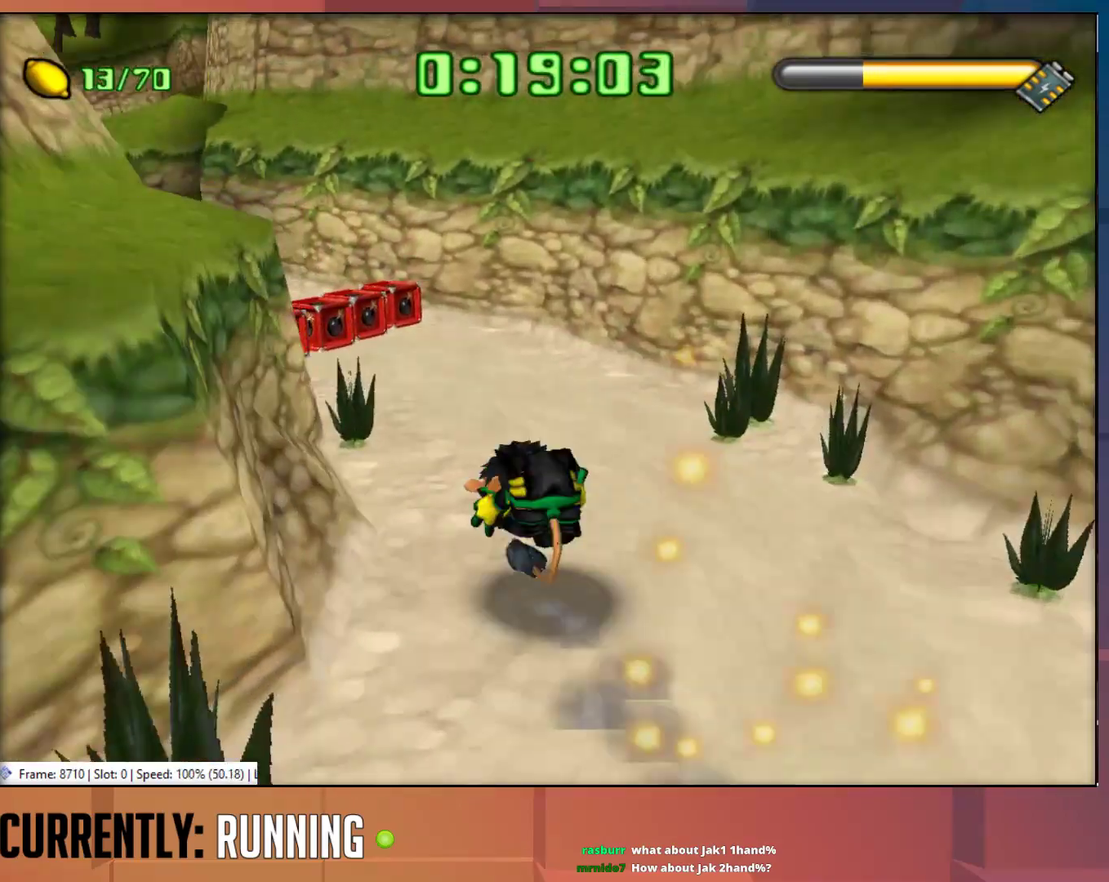
{"buttons": [], "left_stick": "up", "right_stick": "center", "events": [[67, "left_stick", "up"]]}
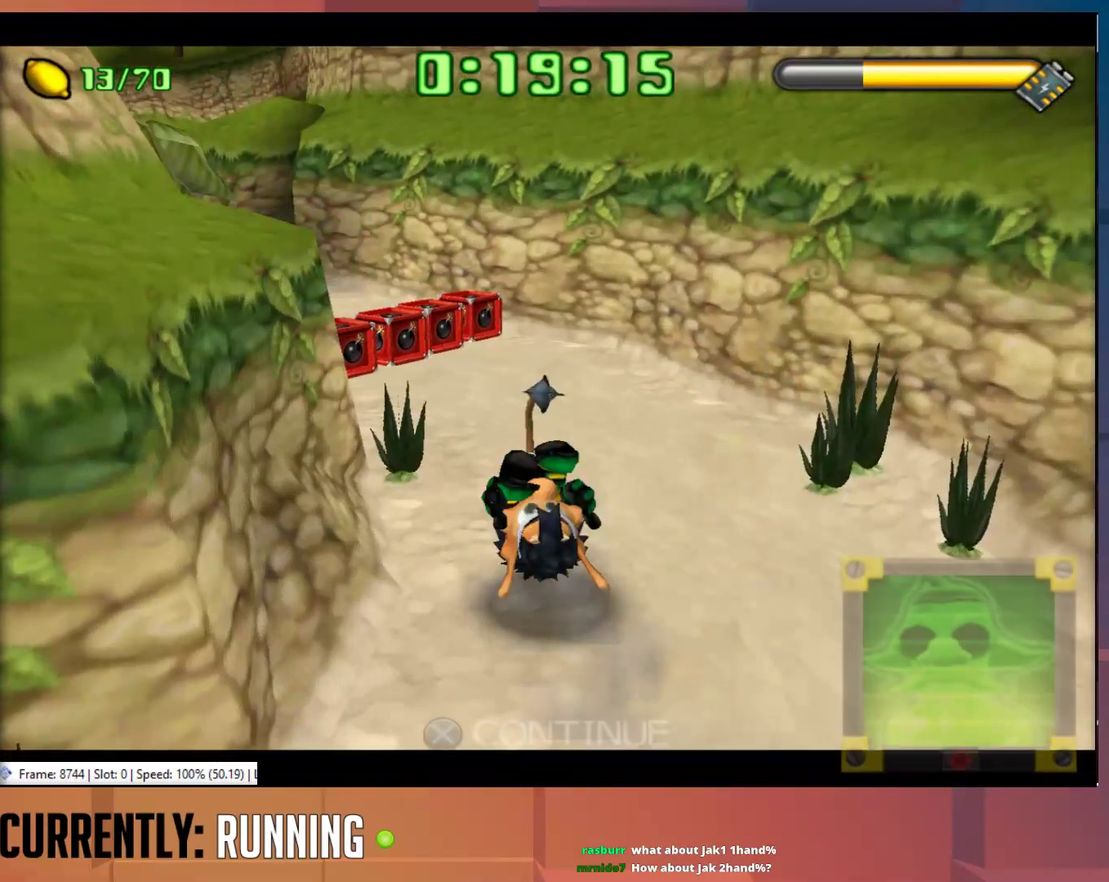
{"buttons": [], "left_stick": "up", "right_stick": "center", "events": [[100, "CROSS", "down"], [167, "CROSS", "up"], [233, "CROSS", "down"], [333, "CROSS", "up"], [400, "CROSS", "down"], [500, "CROSS", "up"]]}
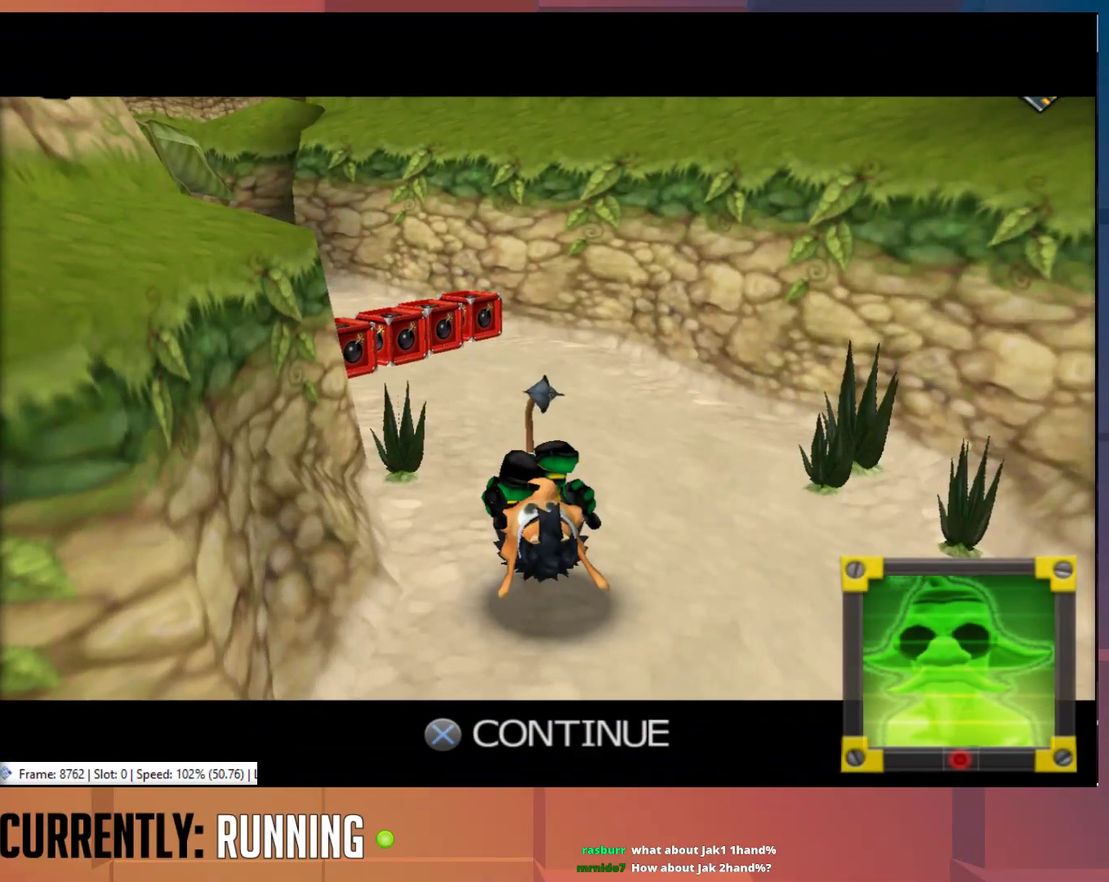
{"buttons": [], "left_stick": "up", "right_stick": "center", "events": [[50, "CROSS", "down"], [283, "CROSS", "up"], [350, "CROSS", "down"], [450, "CROSS", "up"]]}
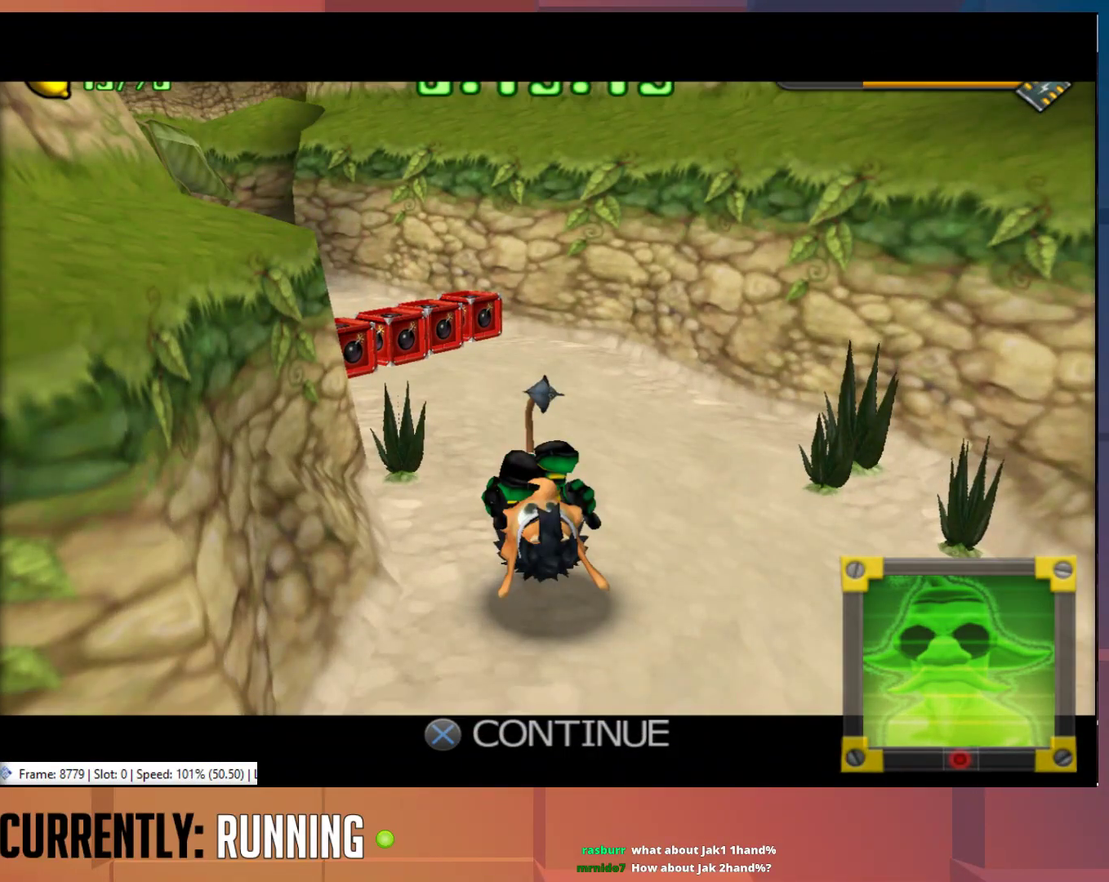
{"buttons": [], "left_stick": "up-right", "right_stick": "center", "events": [[17, "CROSS", "down"], [83, "CROSS", "up"], [100, "left_stick", "up-right"], [150, "CROSS", "down"], [217, "CROSS", "up"]]}
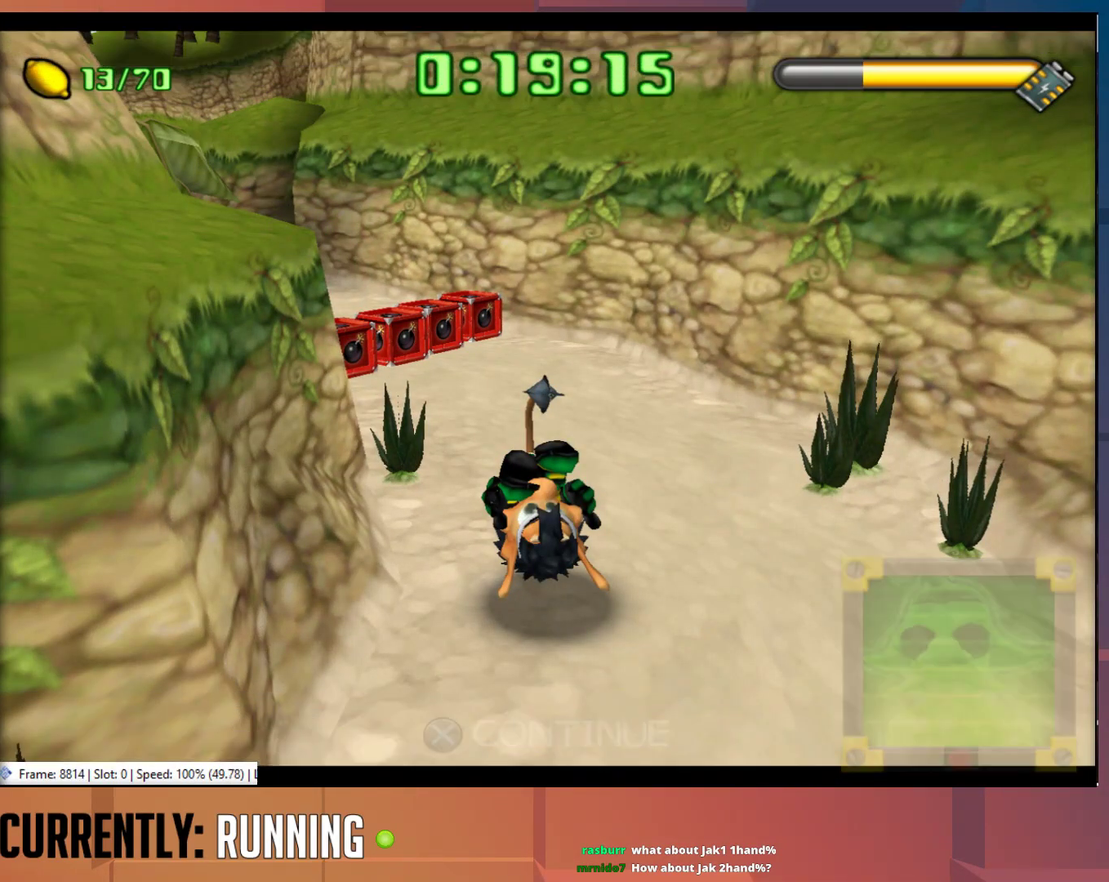
{"buttons": [], "left_stick": "up", "right_stick": "center", "events": [[33, "left_stick", "up"]]}
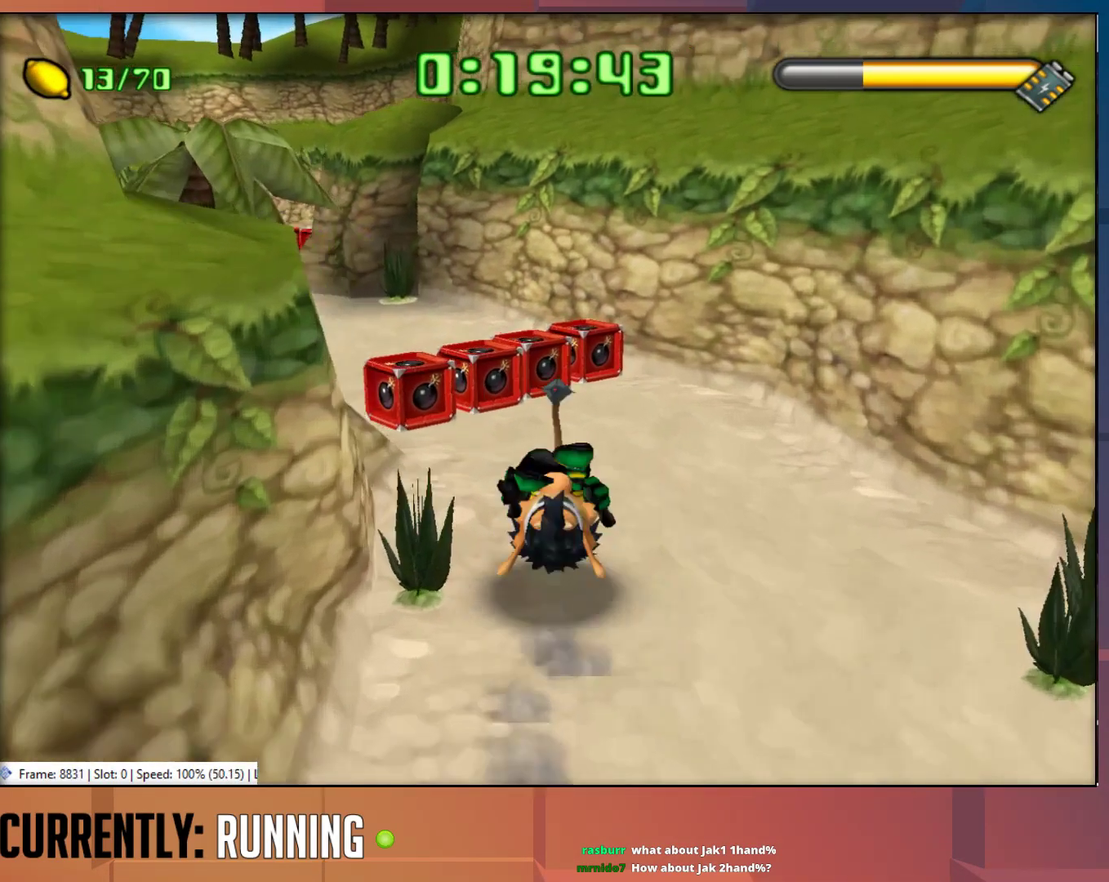
{"buttons": [], "left_stick": "up-left", "right_stick": "center", "events": [[267, "left_stick", "up-left"], [333, "CROSS", "down"], [500, "CROSS", "up"]]}
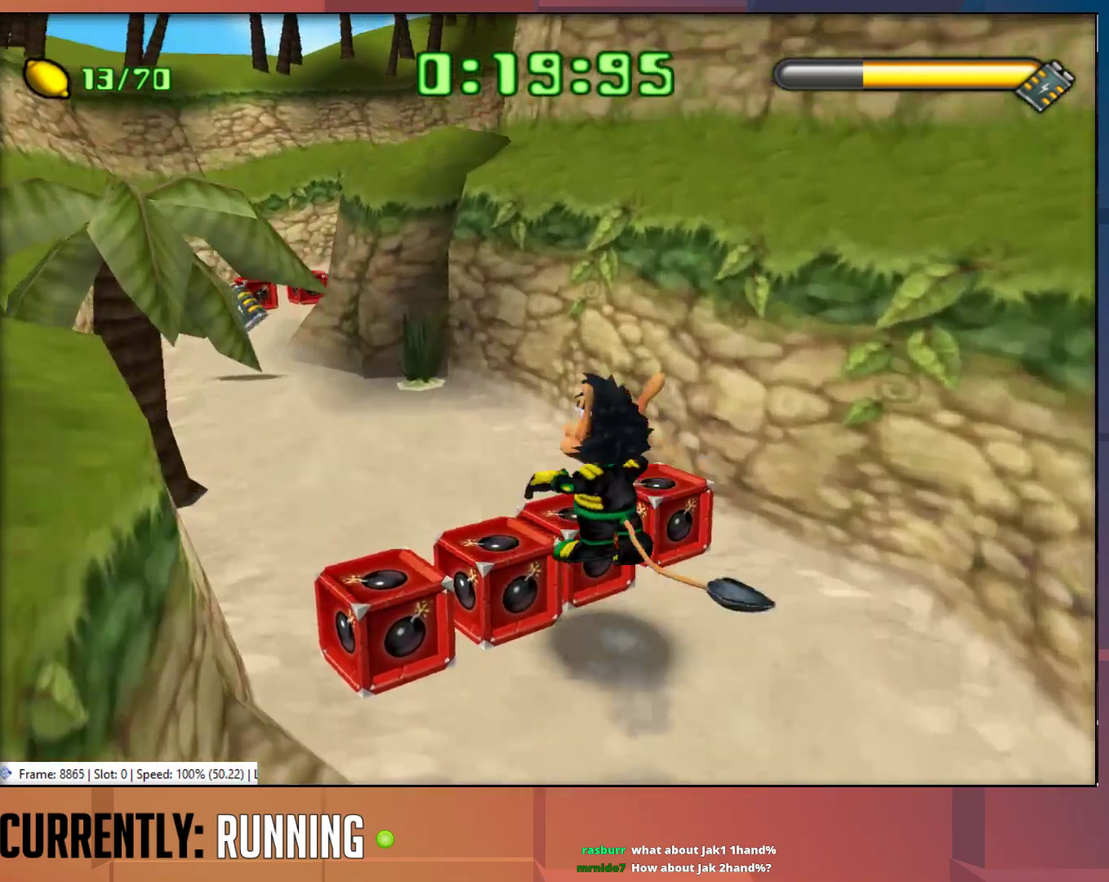
{"buttons": [], "left_stick": "up-left", "right_stick": "center"}
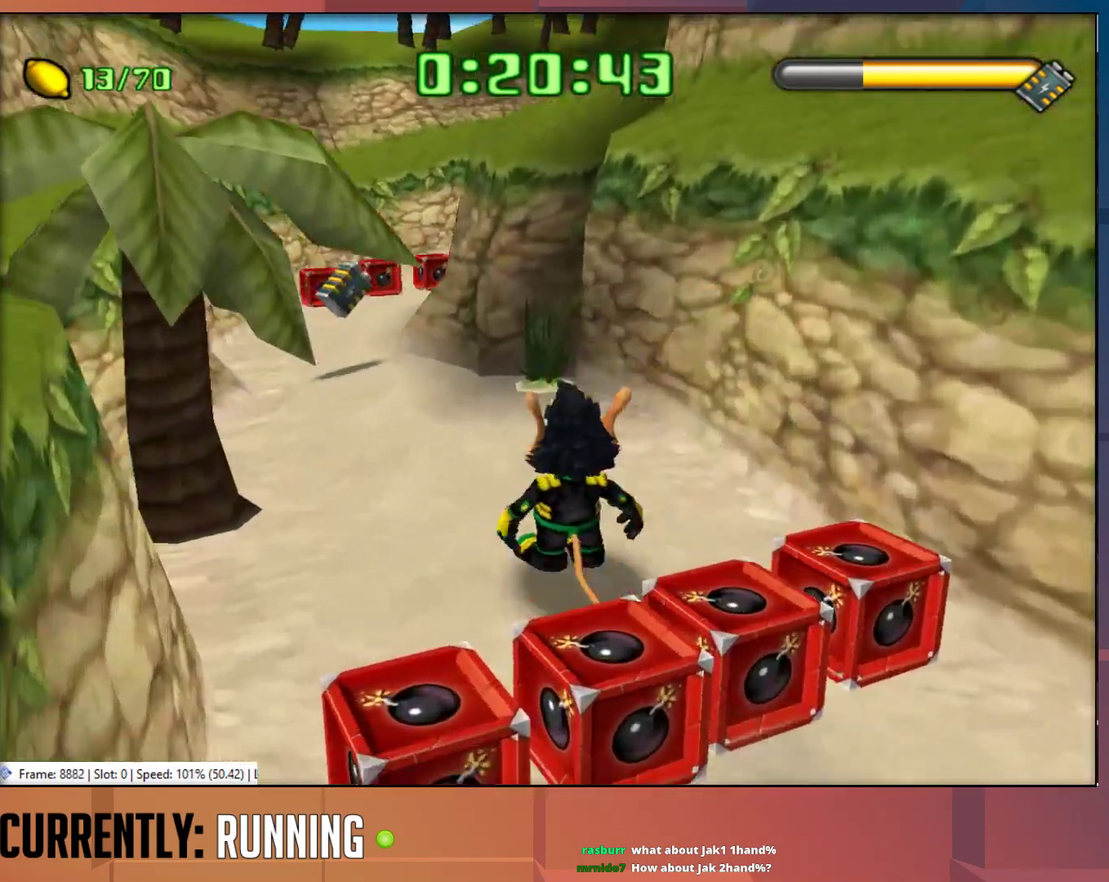
{"buttons": [], "left_stick": "up", "right_stick": "center"}
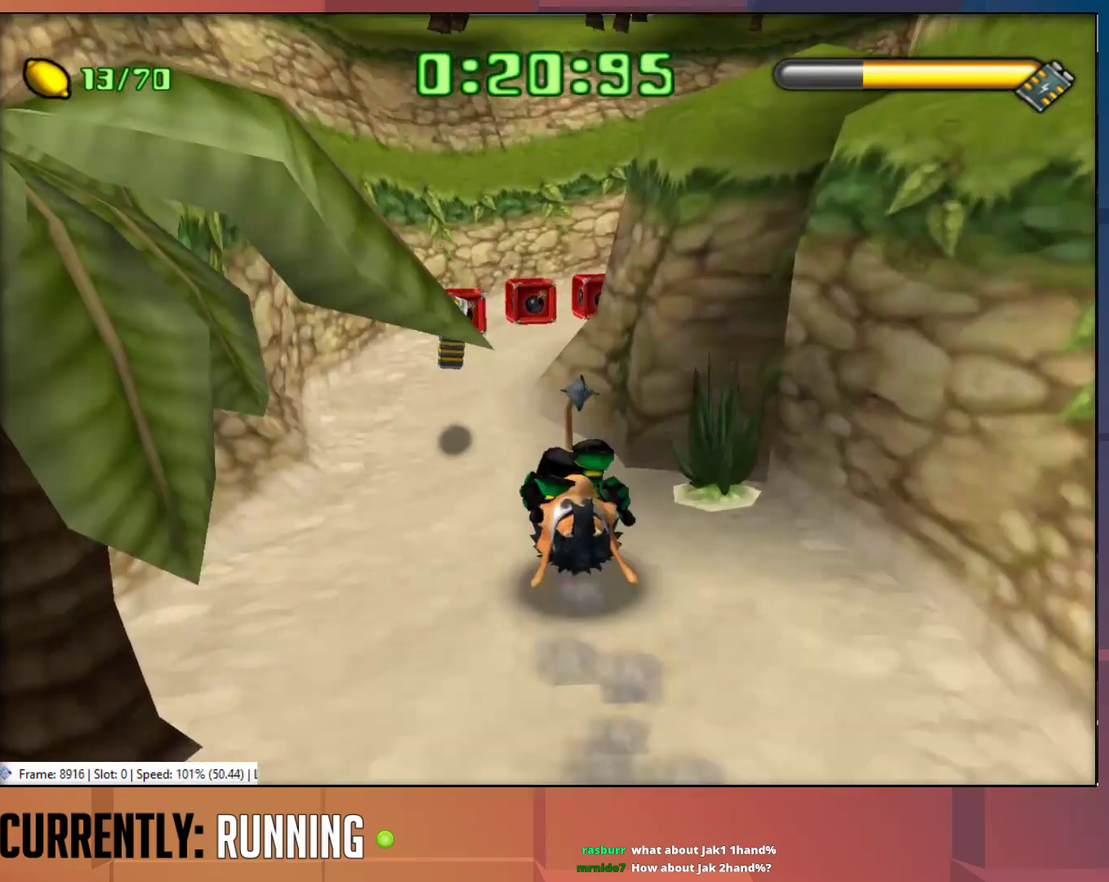
{"buttons": [], "left_stick": "up-right", "right_stick": "center", "events": [[250, "left_stick", "up-right"]]}
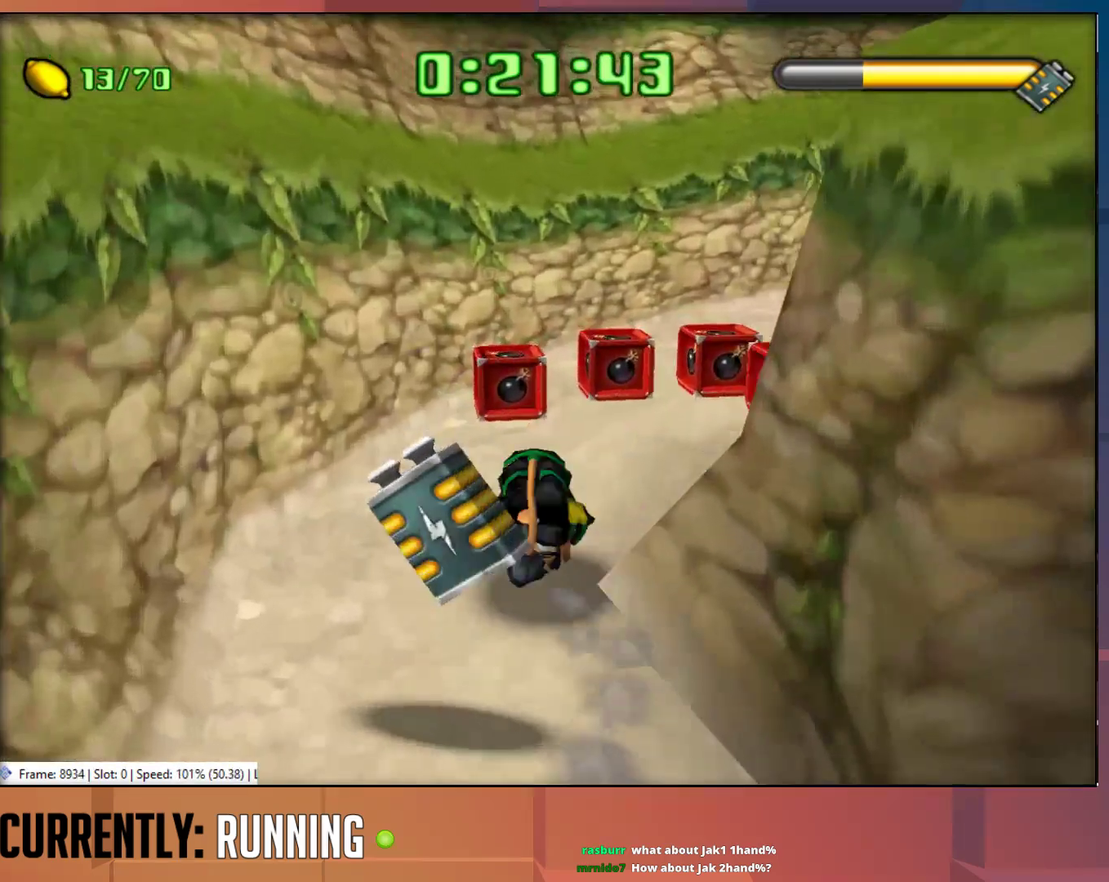
{"buttons": [], "left_stick": "up-right", "right_stick": "center", "events": [[217, "CROSS", "down"], [417, "CROSS", "up"]]}
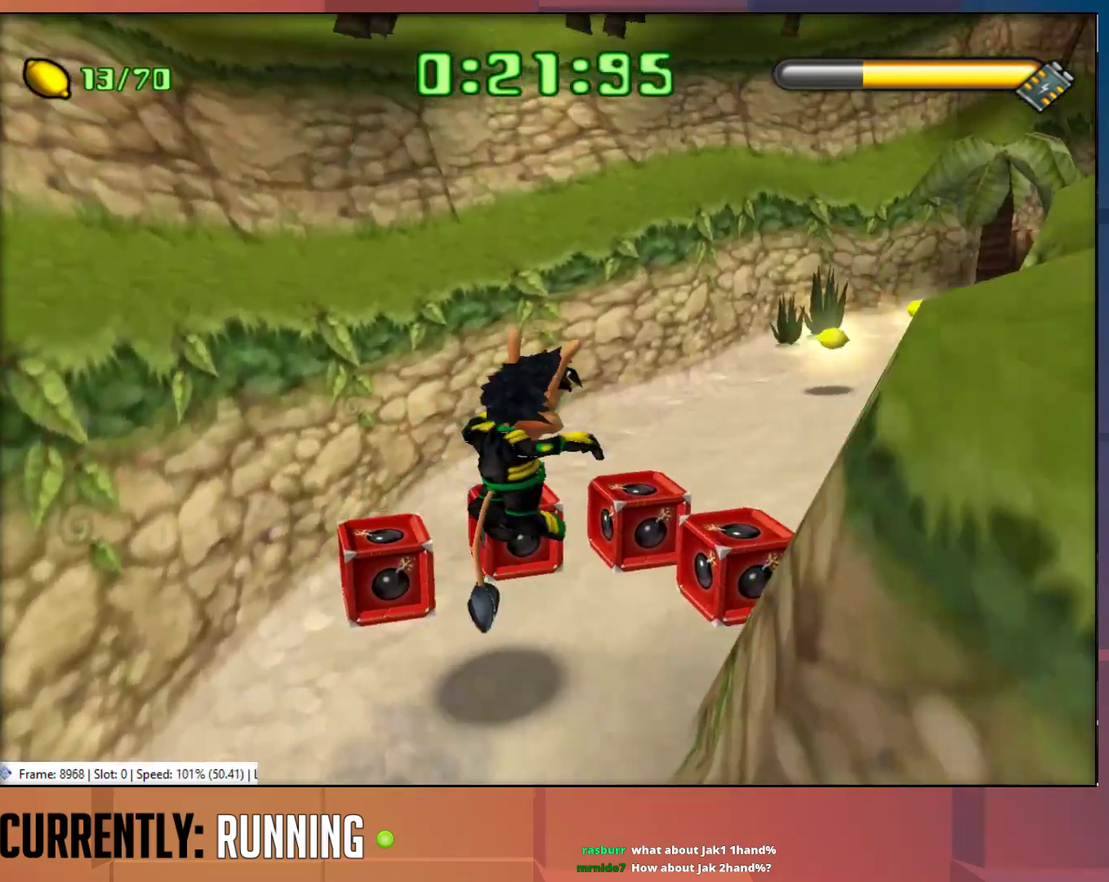
{"buttons": [], "left_stick": "up", "right_stick": "center", "events": [[150, "CROSS", "down"], [317, "CROSS", "up"], [417, "left_stick", "up"]]}
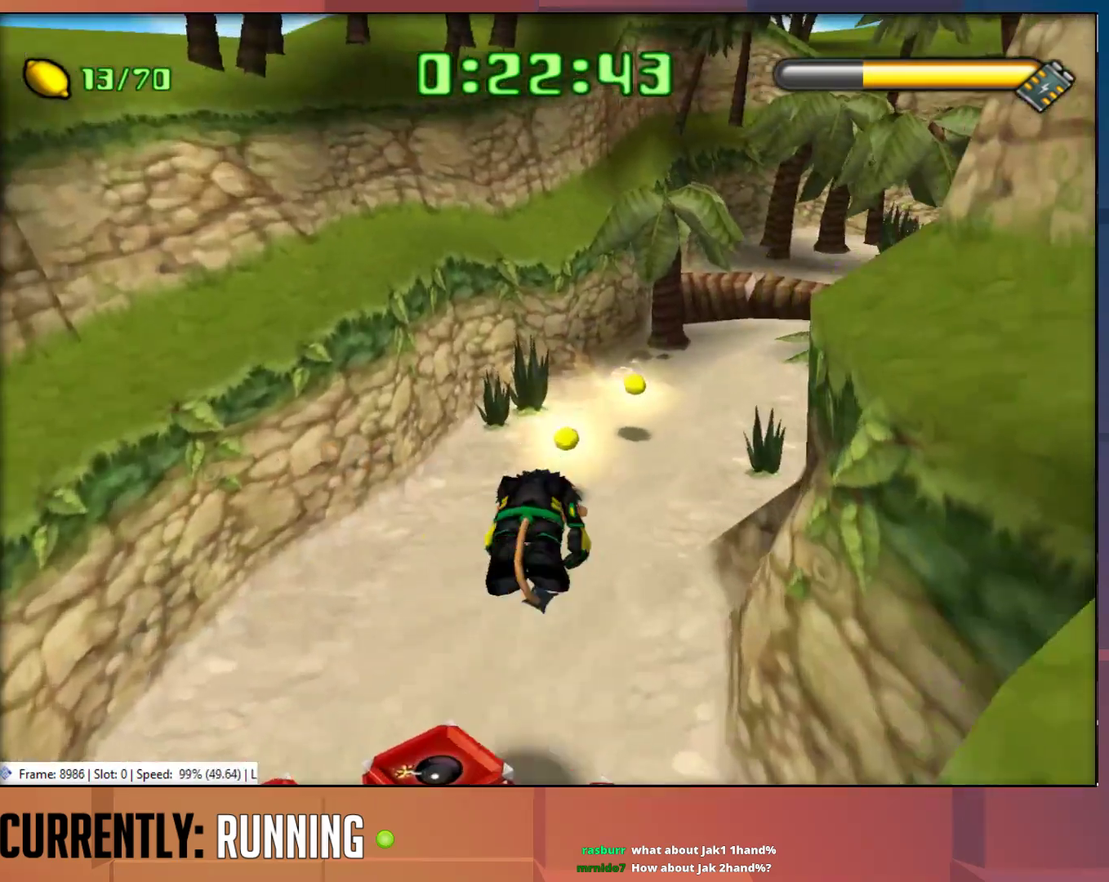
{"buttons": ["TRIANGLE"], "left_stick": "up-right", "right_stick": "center", "events": [[83, "left_stick", "up-right"], [317, "TRIANGLE", "down"], [417, "TRIANGLE", "up"], [467, "TRIANGLE", "down"]]}
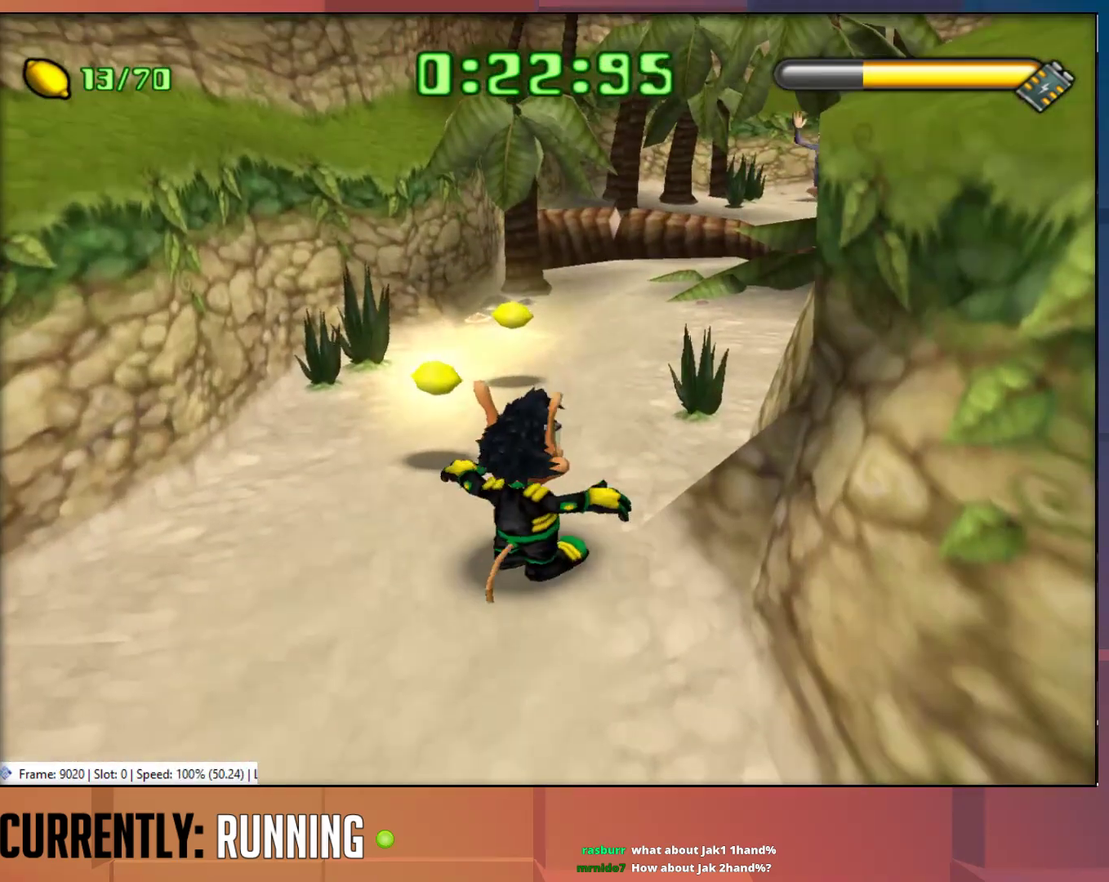
{"buttons": [], "left_stick": "up", "right_stick": "center", "events": [[67, "TRIANGLE", "up"], [133, "TRIANGLE", "down"], [233, "TRIANGLE", "up"], [367, "left_stick", "up"]]}
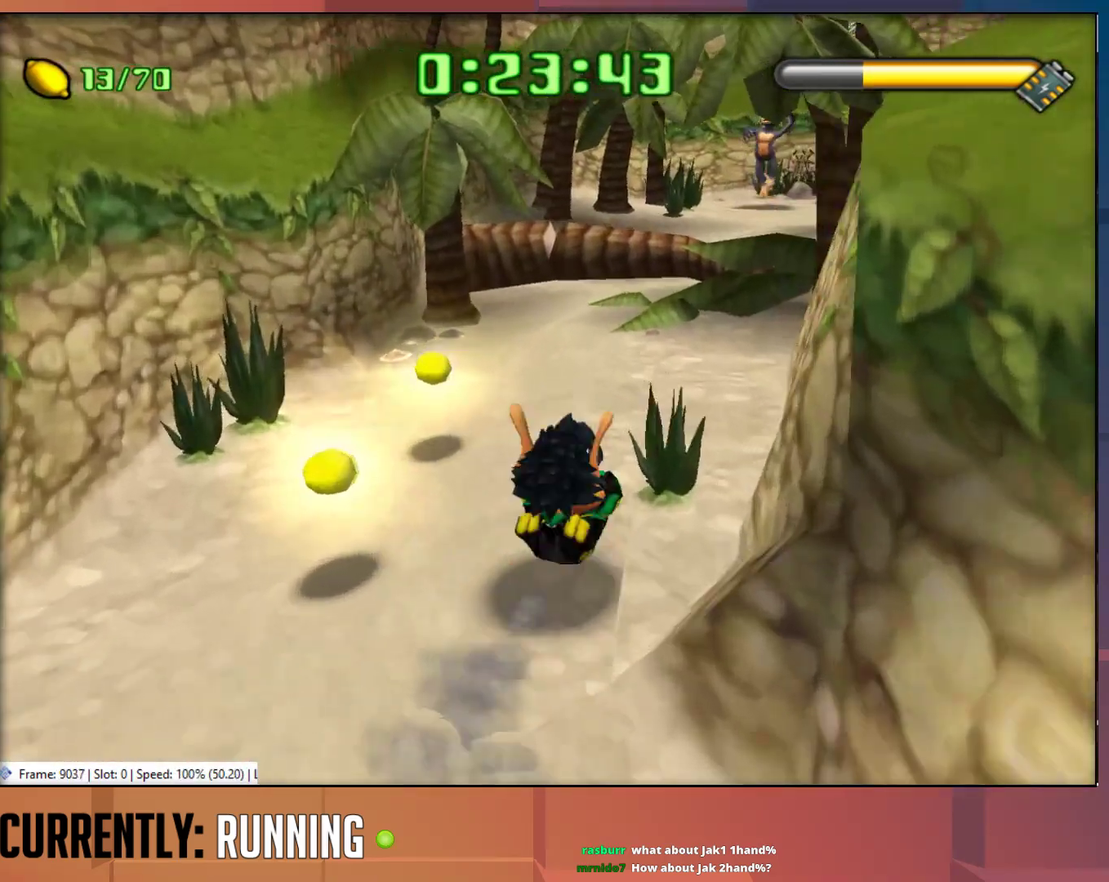
{"buttons": [], "left_stick": "up-right", "right_stick": "center", "events": [[300, "left_stick", "up-right"]]}
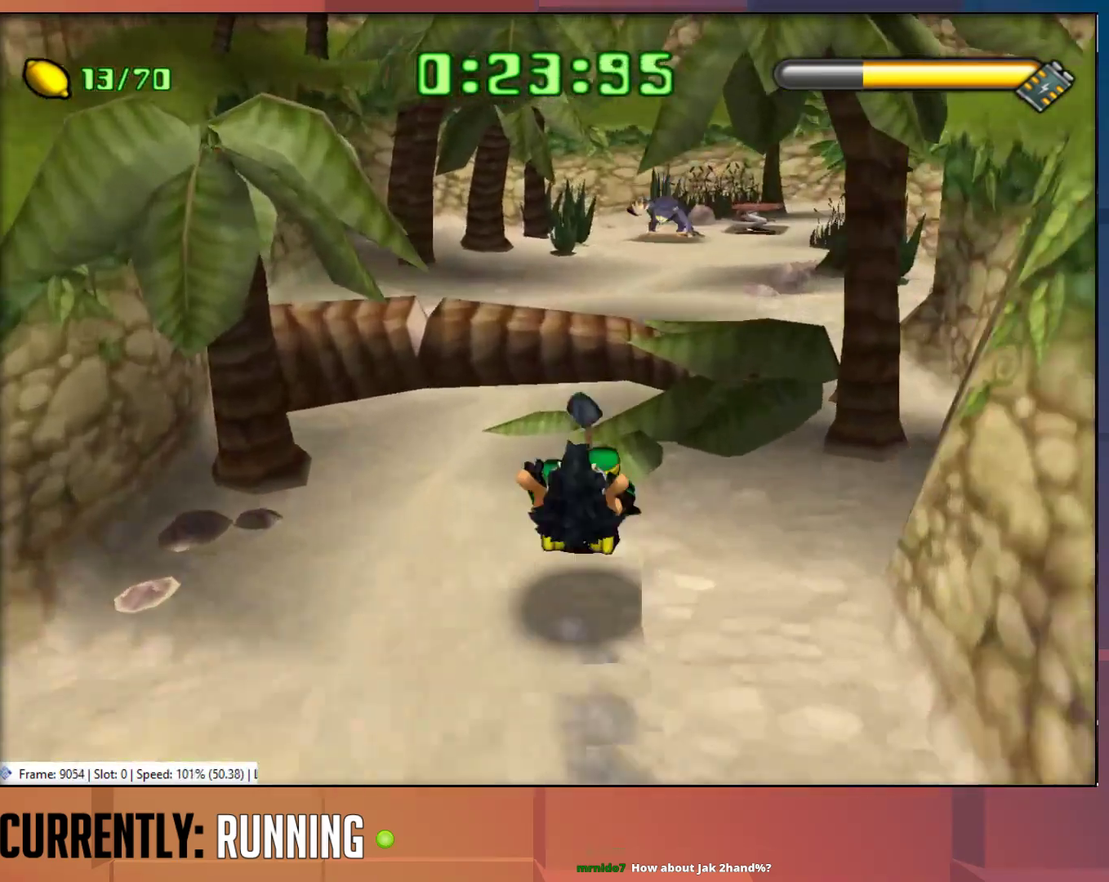
{"buttons": [], "left_stick": "up-right", "right_stick": "center", "events": [[283, "CROSS", "down"], [467, "CROSS", "up"]]}
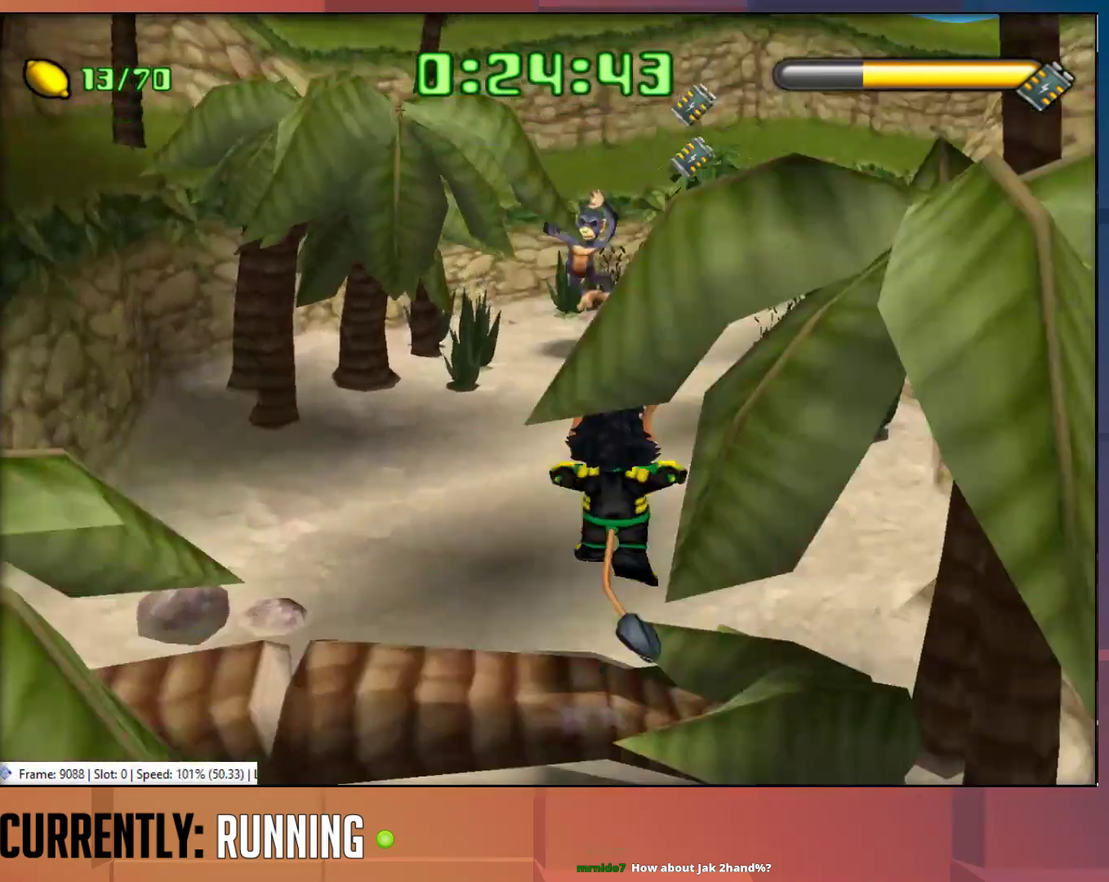
{"buttons": ["TRIANGLE"], "left_stick": "up", "right_stick": "center", "events": [[83, "left_stick", "up"], [483, "TRIANGLE", "down"]]}
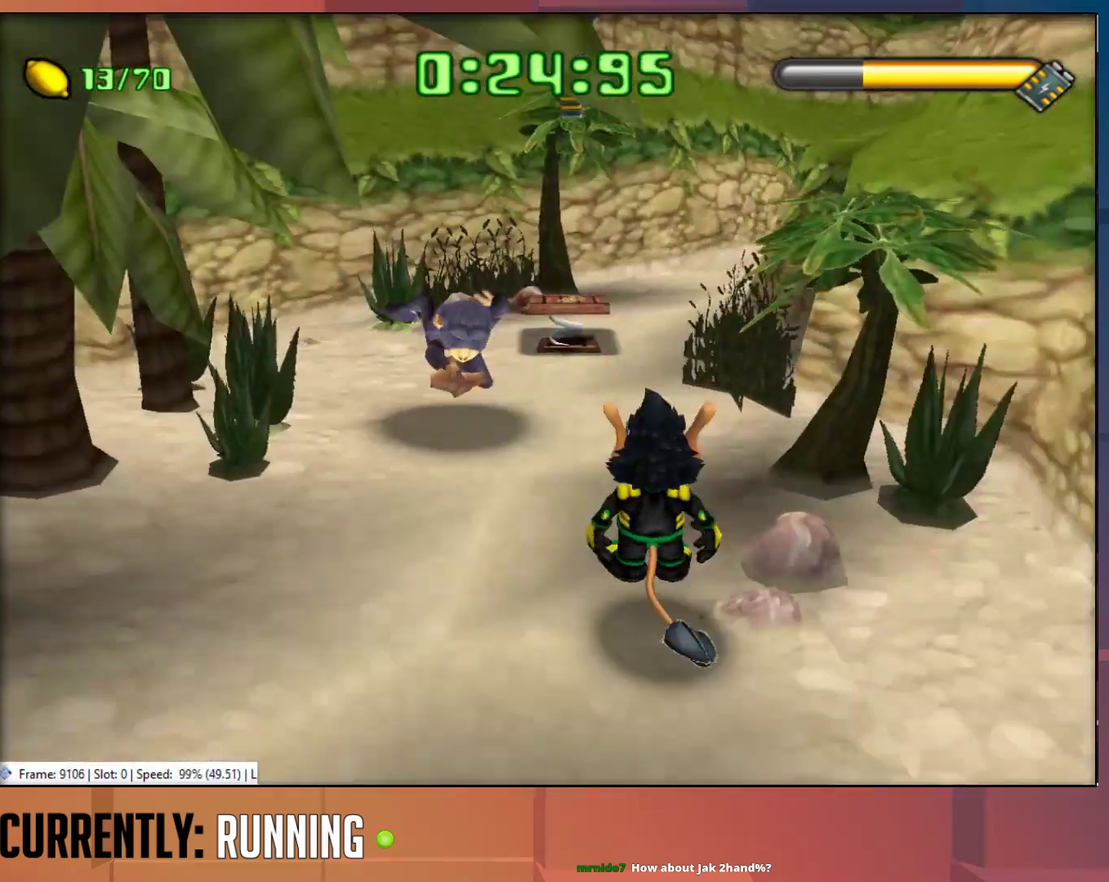
{"buttons": [], "left_stick": "up", "right_stick": "center", "events": [[83, "TRIANGLE", "up"], [150, "TRIANGLE", "down"], [217, "TRIANGLE", "up"], [283, "TRIANGLE", "down"], [383, "TRIANGLE", "up"]]}
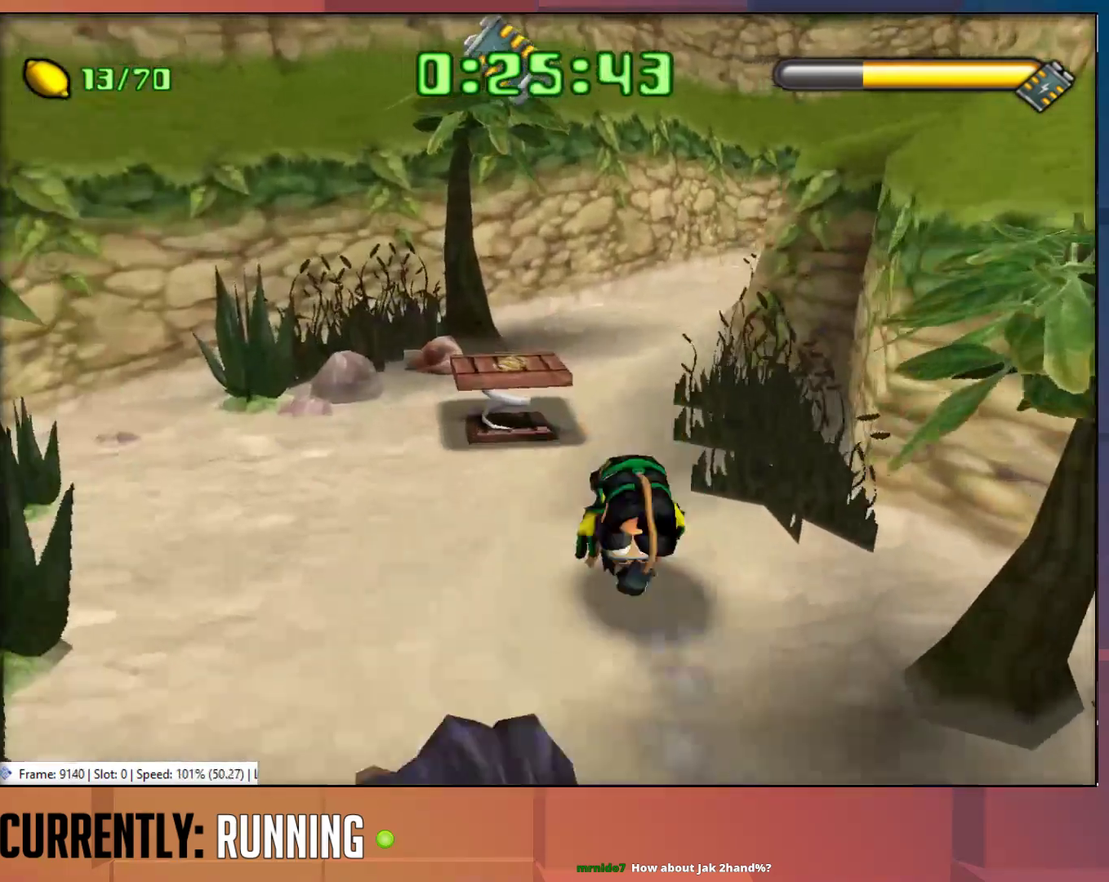
{"buttons": [], "left_stick": "up-right", "right_stick": "center", "events": [[183, "left_stick", "up-right"], [250, "left_stick", "up"], [317, "left_stick", "up-right"]]}
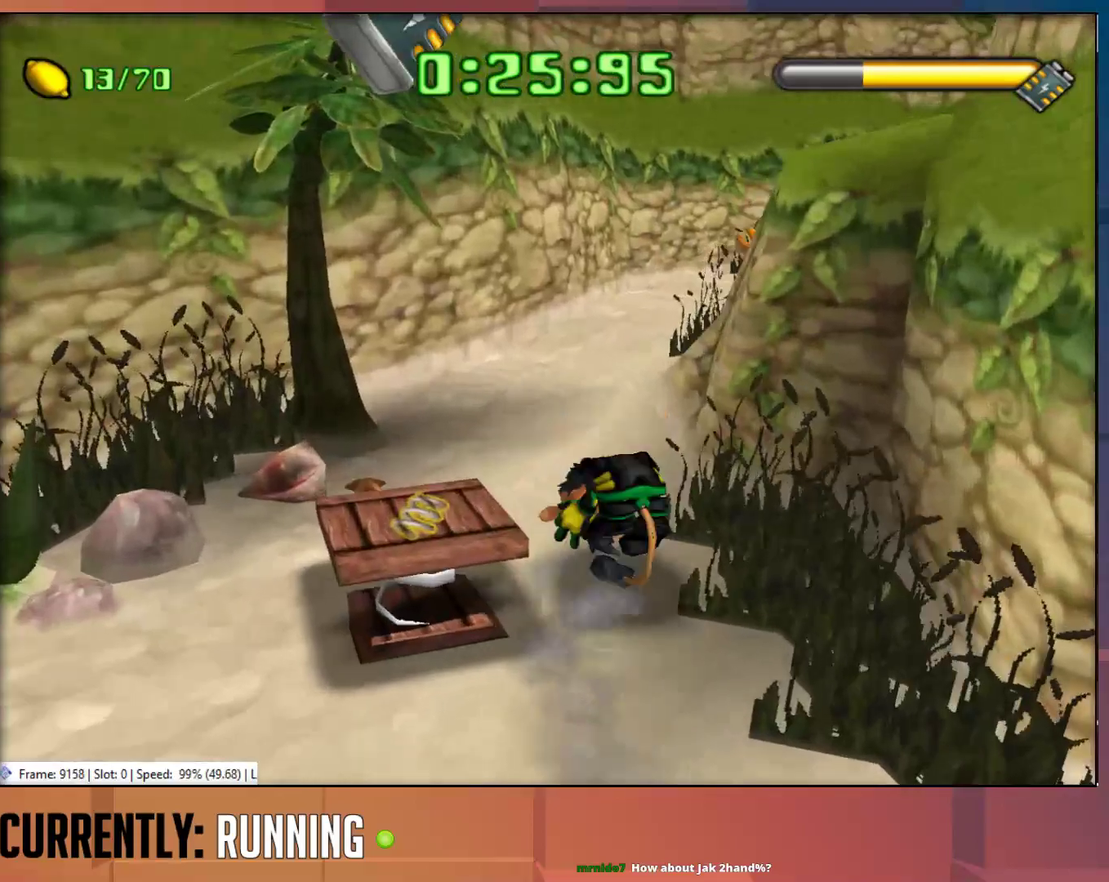
{"buttons": ["TRIANGLE"], "left_stick": "up-right", "right_stick": "center", "events": [[50, "left_stick", "up"], [183, "TRIANGLE", "down"], [250, "TRIANGLE", "up"], [300, "TRIANGLE", "down"], [300, "left_stick", "up-right"], [433, "TRIANGLE", "up"], [500, "TRIANGLE", "down"]]}